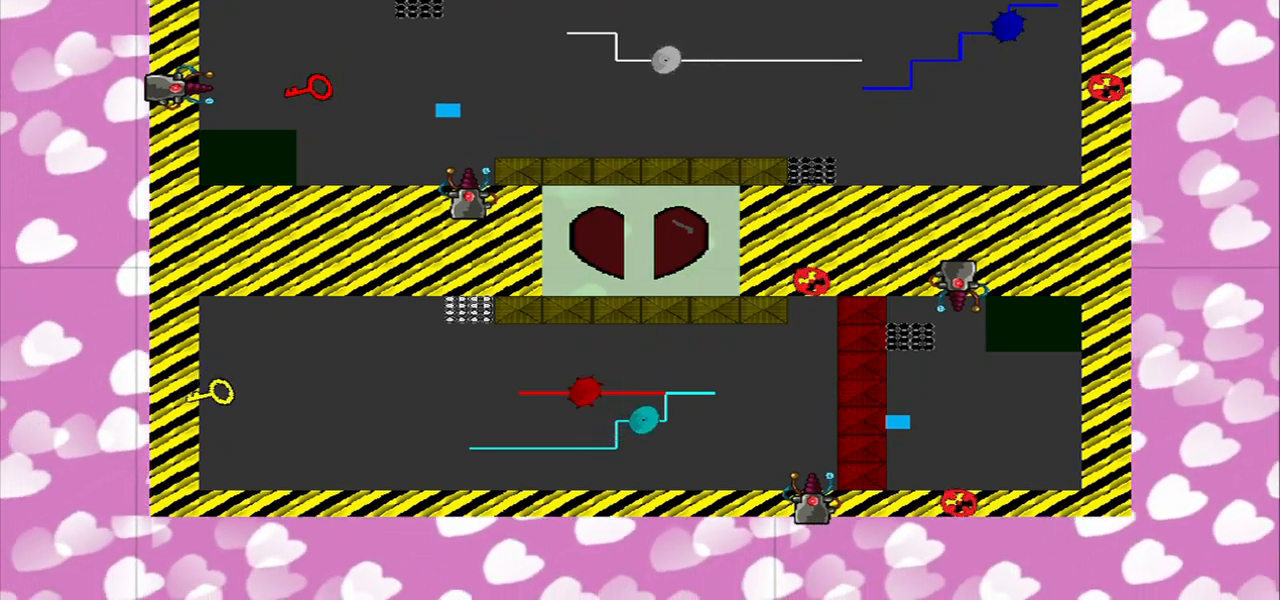
Gameplay with a controller (PlayStation layout); each line is a JSON object with the inputs held at the frame after it. "events" lists button and stick changes between this image and that frame as [ms after this image, input, new state], when the widget could be followed in between. Not read: L3 R3.
{"buttons": [], "left_stick": "left", "right_stick": "left", "events": [[42, "right_stick", "left"]]}
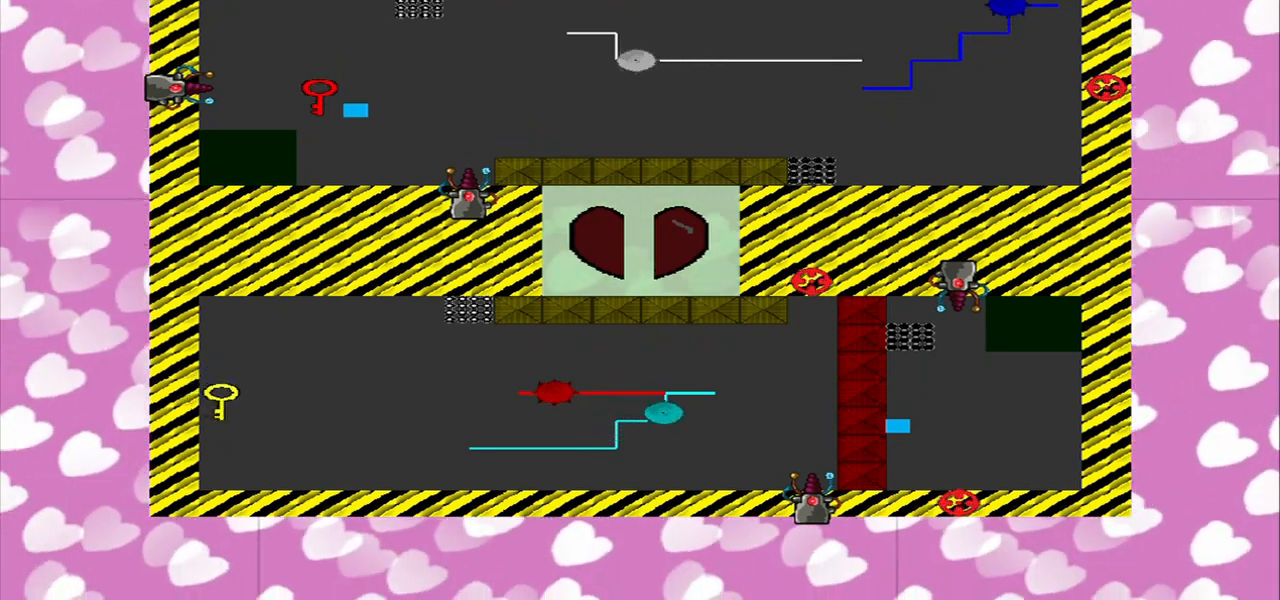
{"buttons": ["R1"], "left_stick": "left", "right_stick": "left", "events": [[500, "R1", "down"]]}
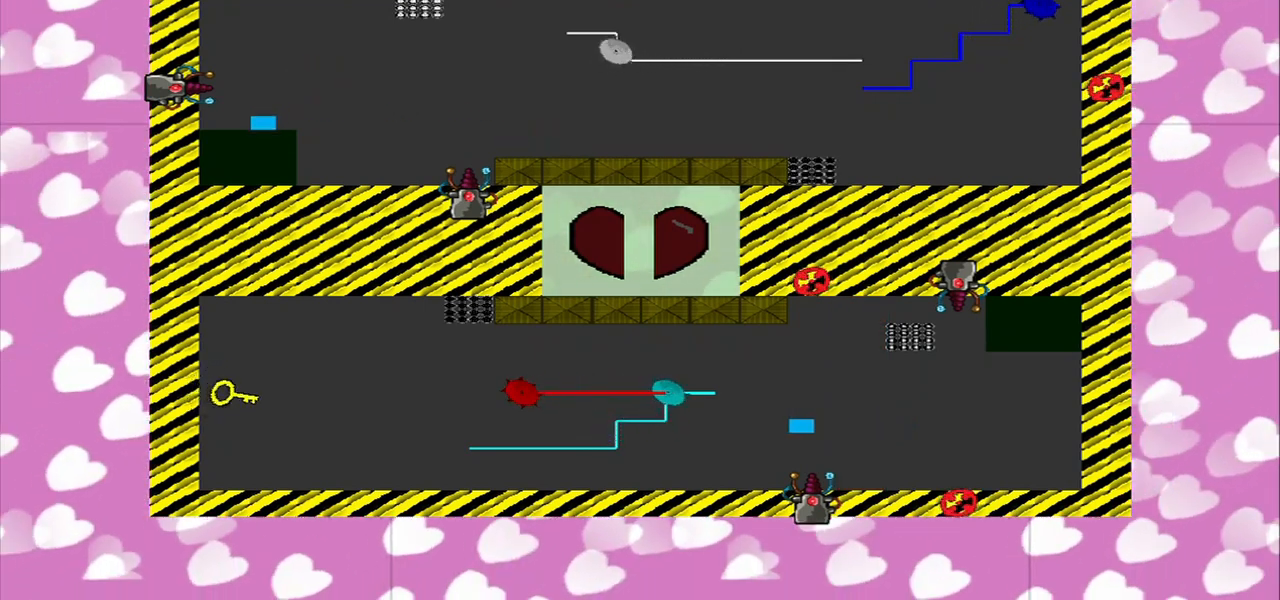
{"buttons": [], "left_stick": "left", "right_stick": "down-left", "events": [[42, "R1", "up"], [333, "right_stick", "down-left"]]}
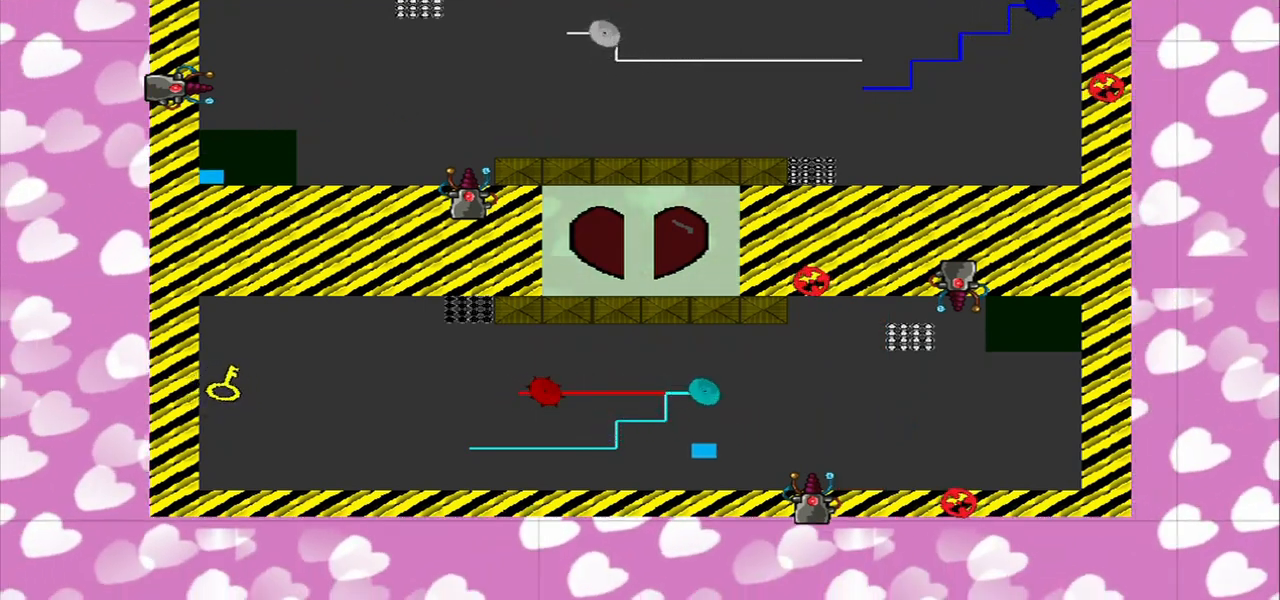
{"buttons": [], "left_stick": "right", "right_stick": "down-left", "events": [[250, "left_stick", "down"], [375, "left_stick", "right"]]}
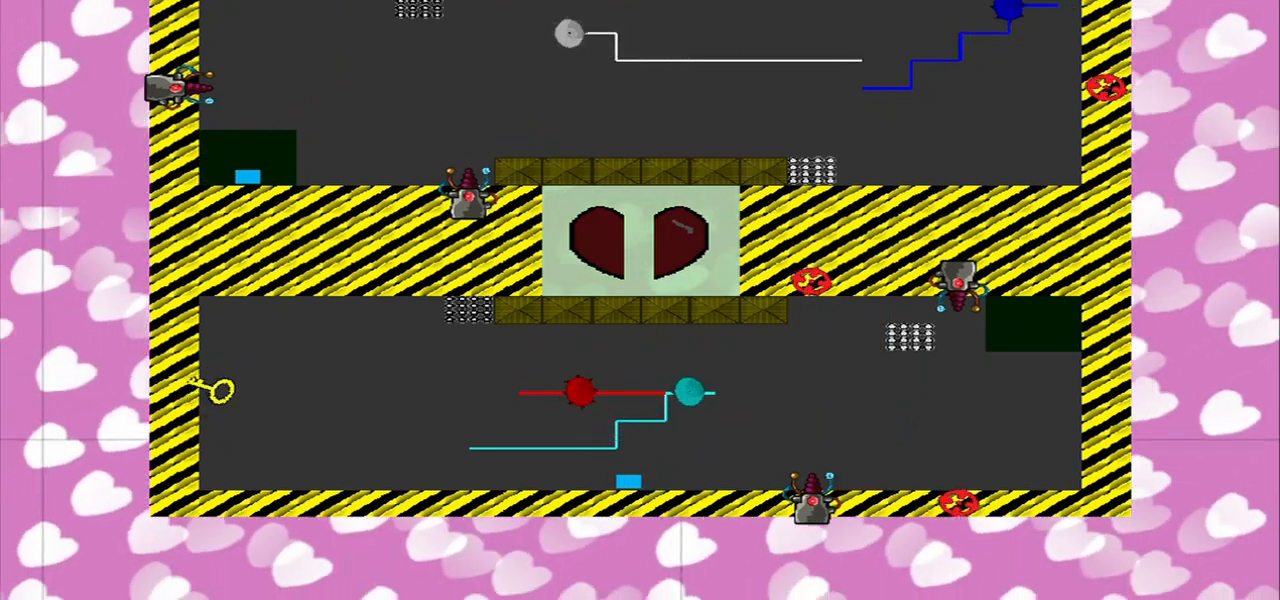
{"buttons": [], "left_stick": "right", "right_stick": "left", "events": [[417, "right_stick", "left"]]}
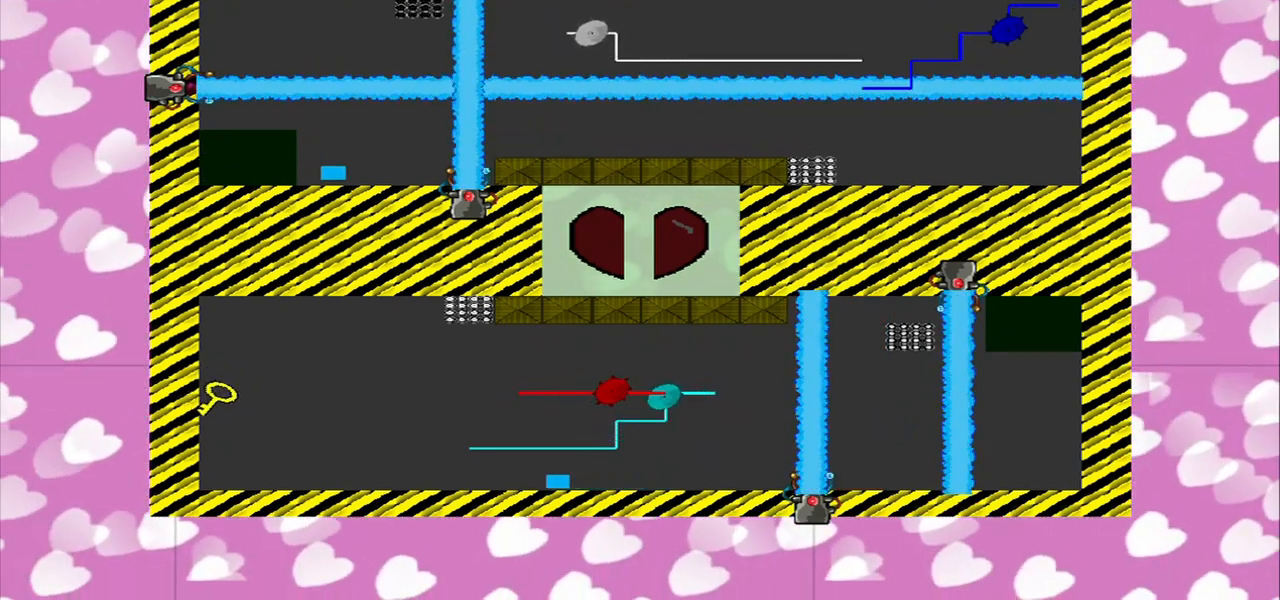
{"buttons": [], "left_stick": "center", "right_stick": "left", "events": [[42, "left_stick", "center"]]}
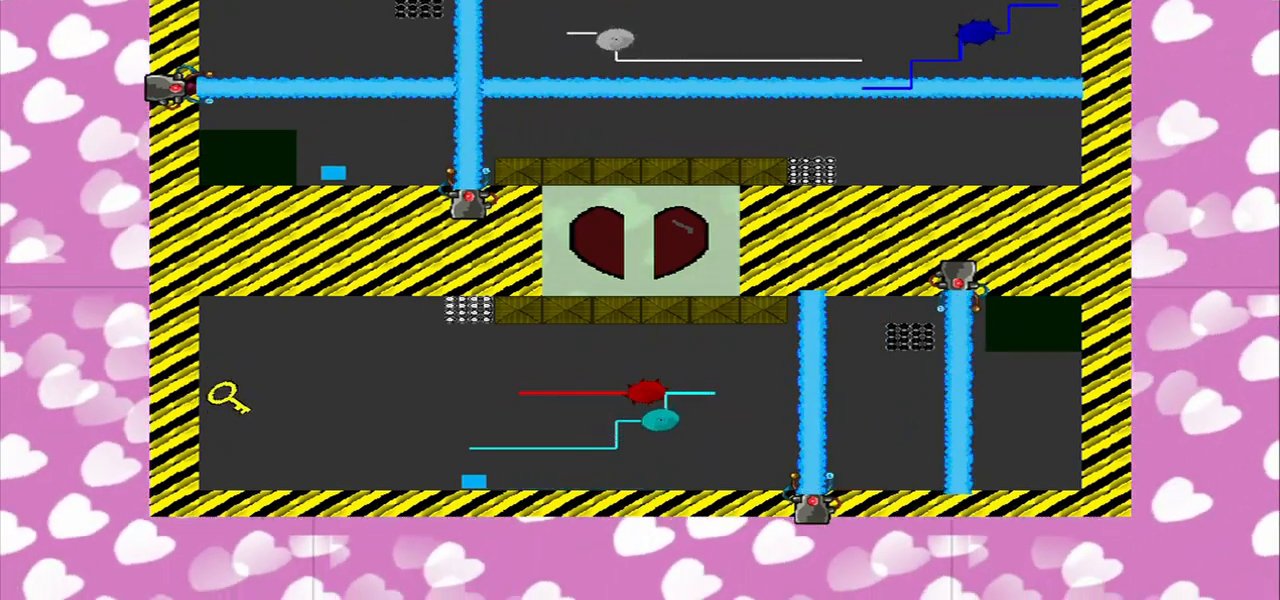
{"buttons": [], "left_stick": "center", "right_stick": "left", "events": [[333, "CIRCLE", "down"], [333, "CROSS", "down"], [417, "CIRCLE", "up"], [417, "CROSS", "up"]]}
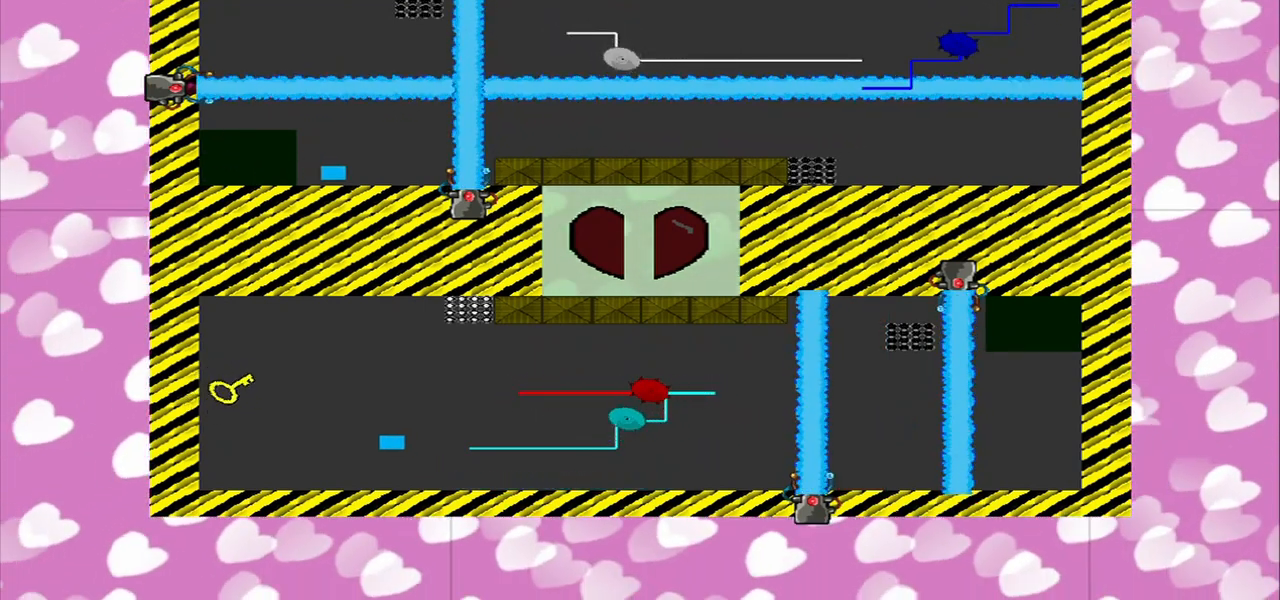
{"buttons": [], "left_stick": "center", "right_stick": "left", "events": [[83, "CROSS", "down"], [250, "CROSS", "up"]]}
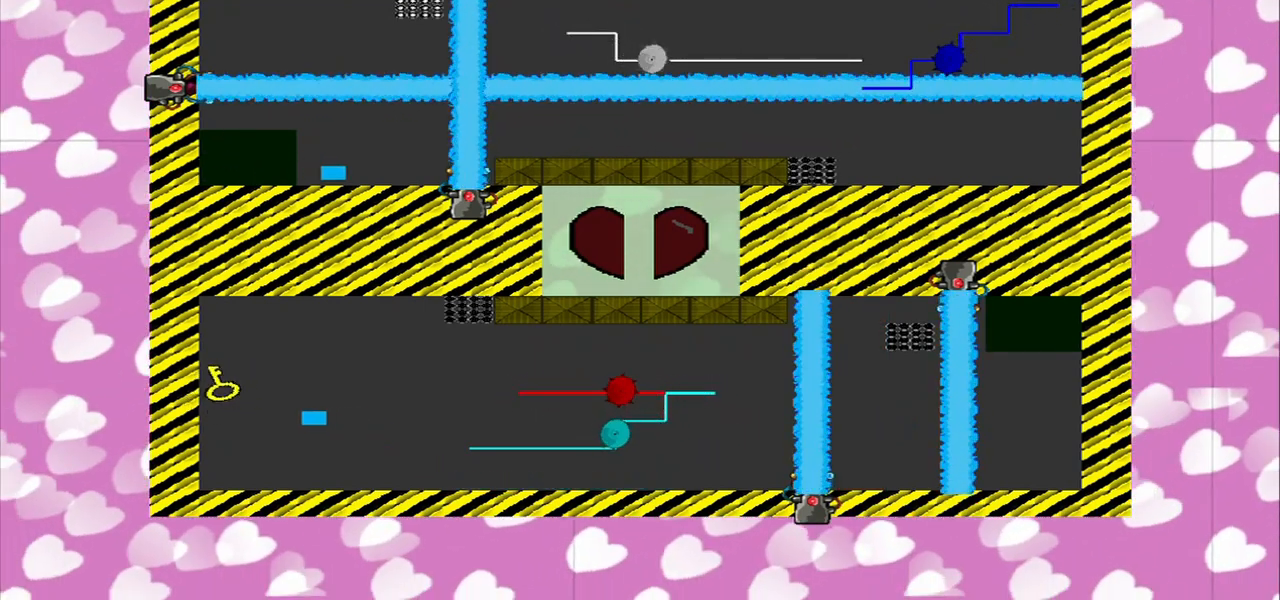
{"buttons": ["CROSS"], "left_stick": "center", "right_stick": "left"}
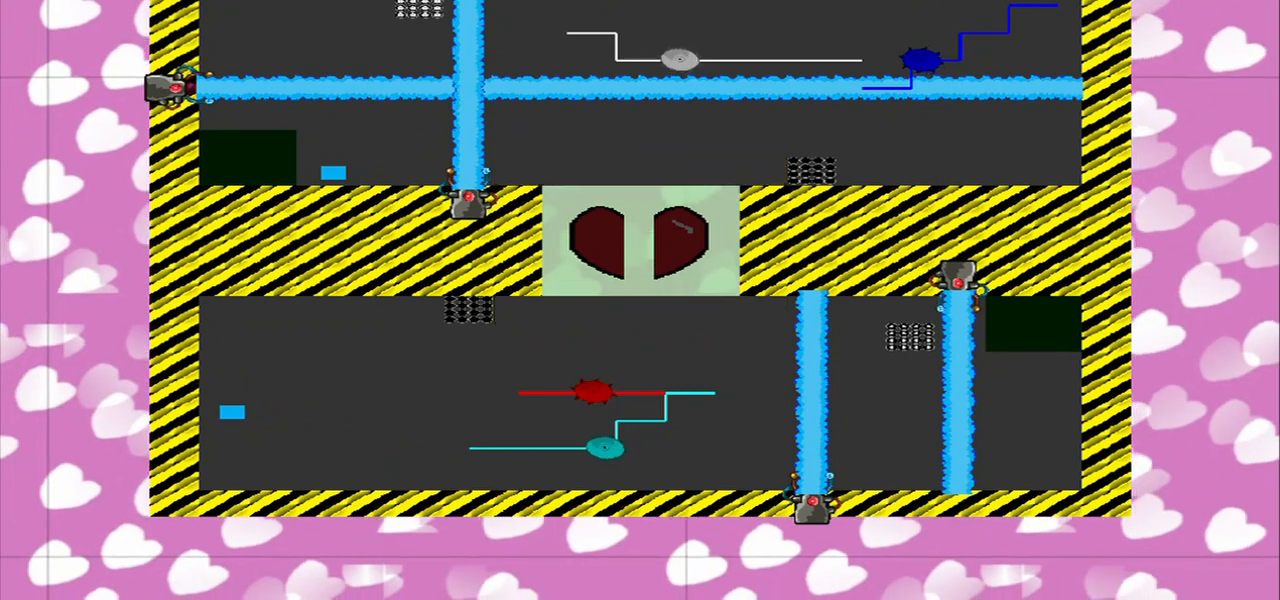
{"buttons": [], "left_stick": "right", "right_stick": "right", "events": [[42, "CROSS", "up"], [42, "right_stick", "up"], [83, "left_stick", "right"], [167, "right_stick", "up-right"], [500, "right_stick", "right"]]}
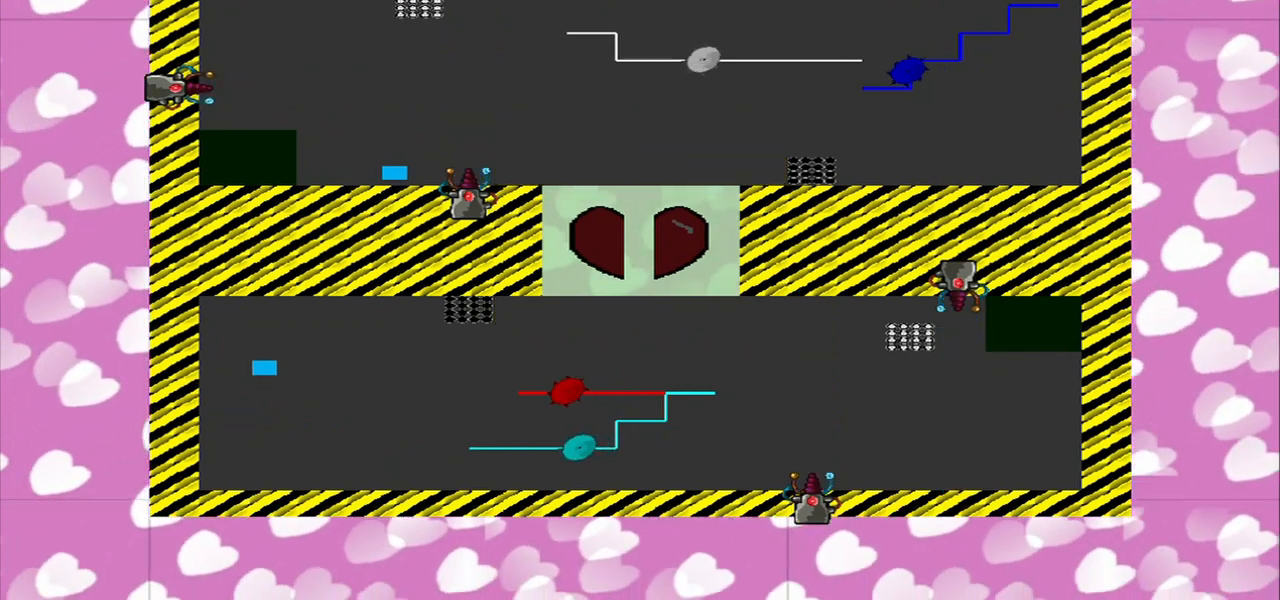
{"buttons": [], "left_stick": "right", "right_stick": "right", "events": []}
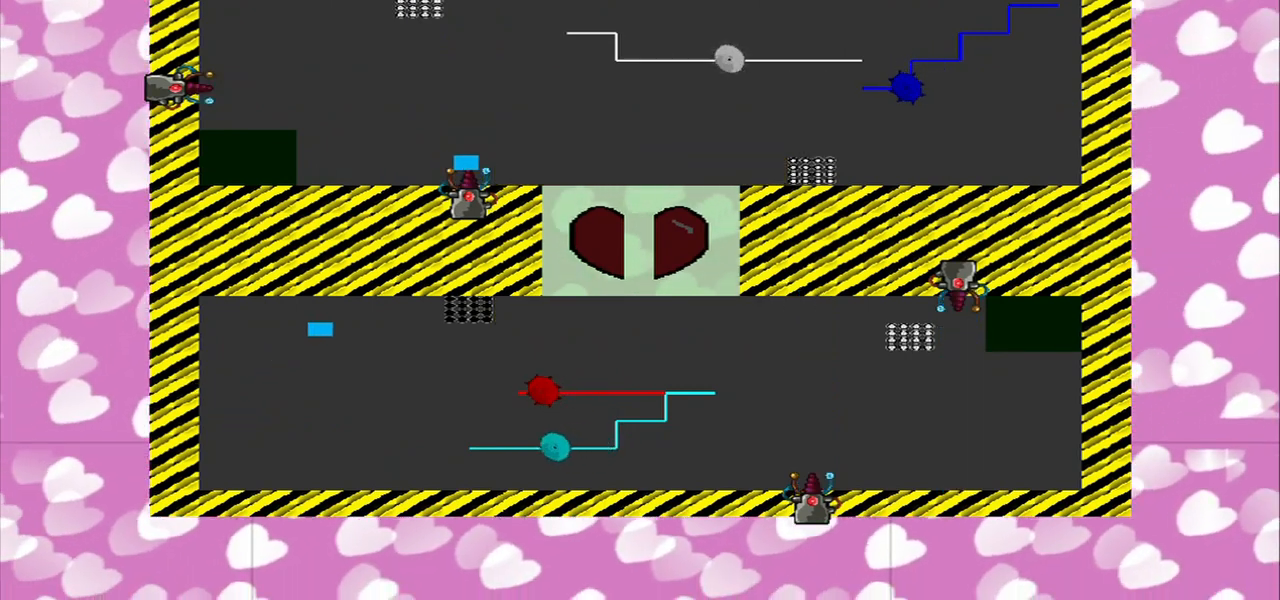
{"buttons": [], "left_stick": "right", "right_stick": "right", "events": [[292, "right_stick", "down-right"], [458, "right_stick", "right"]]}
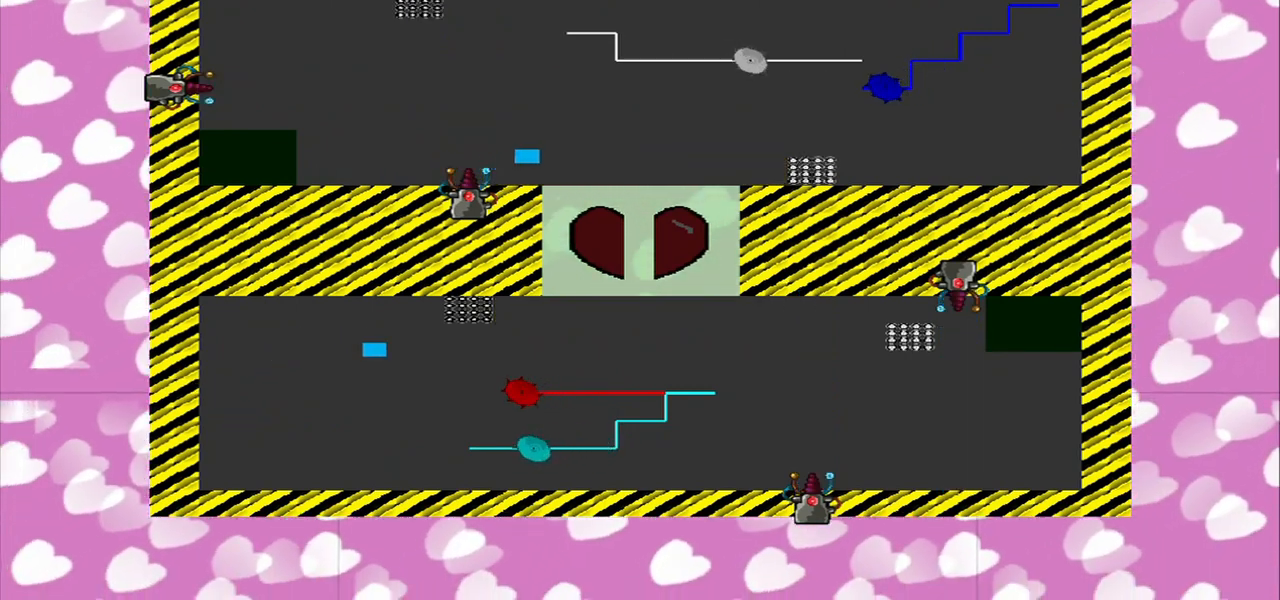
{"buttons": [], "left_stick": "right", "right_stick": "right", "events": []}
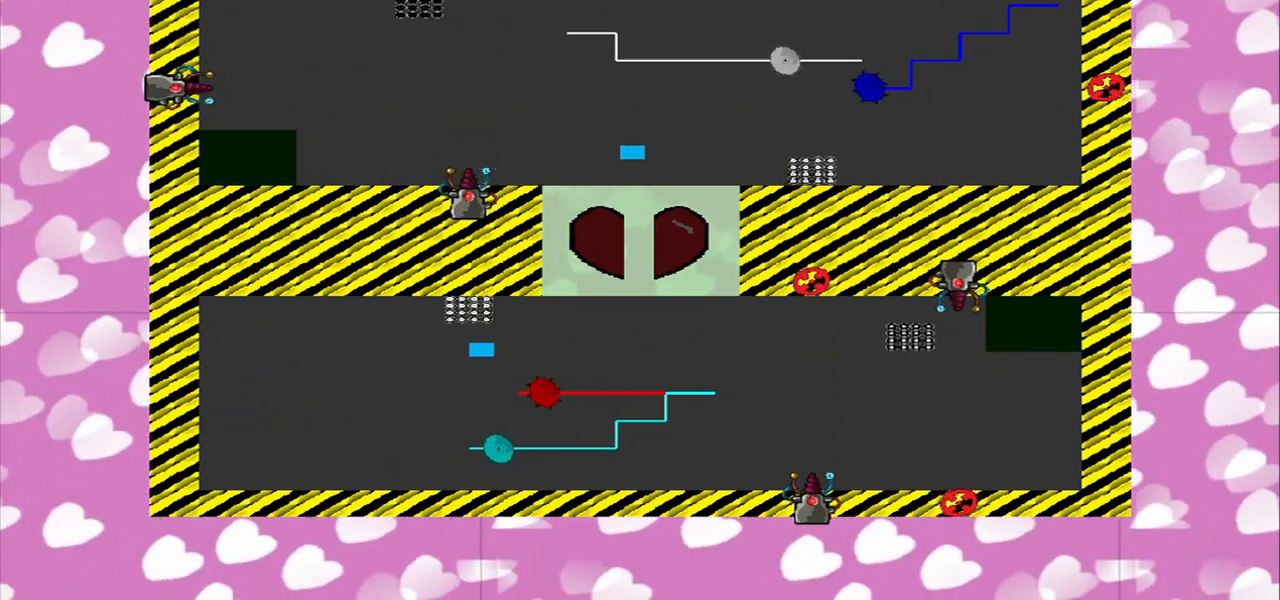
{"buttons": [], "left_stick": "down-left", "right_stick": "right", "events": [[83, "left_stick", "down-right"], [292, "left_stick", "down-left"]]}
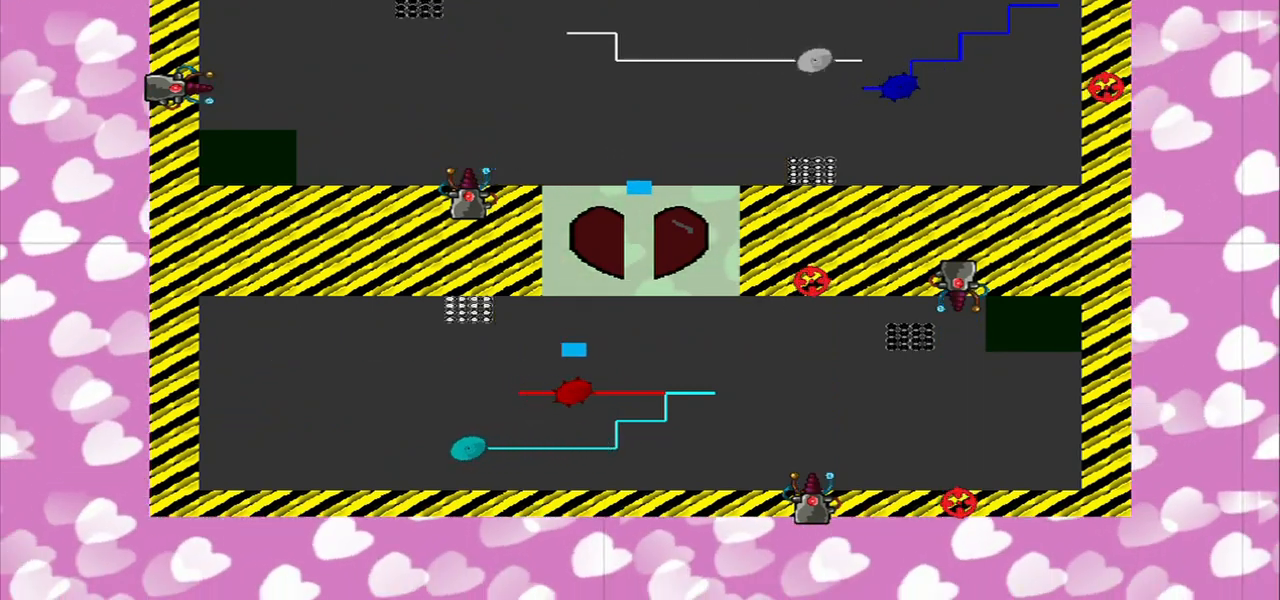
{"buttons": [], "left_stick": "center", "right_stick": "up-right", "events": [[208, "right_stick", "up-right"], [292, "left_stick", "center"]]}
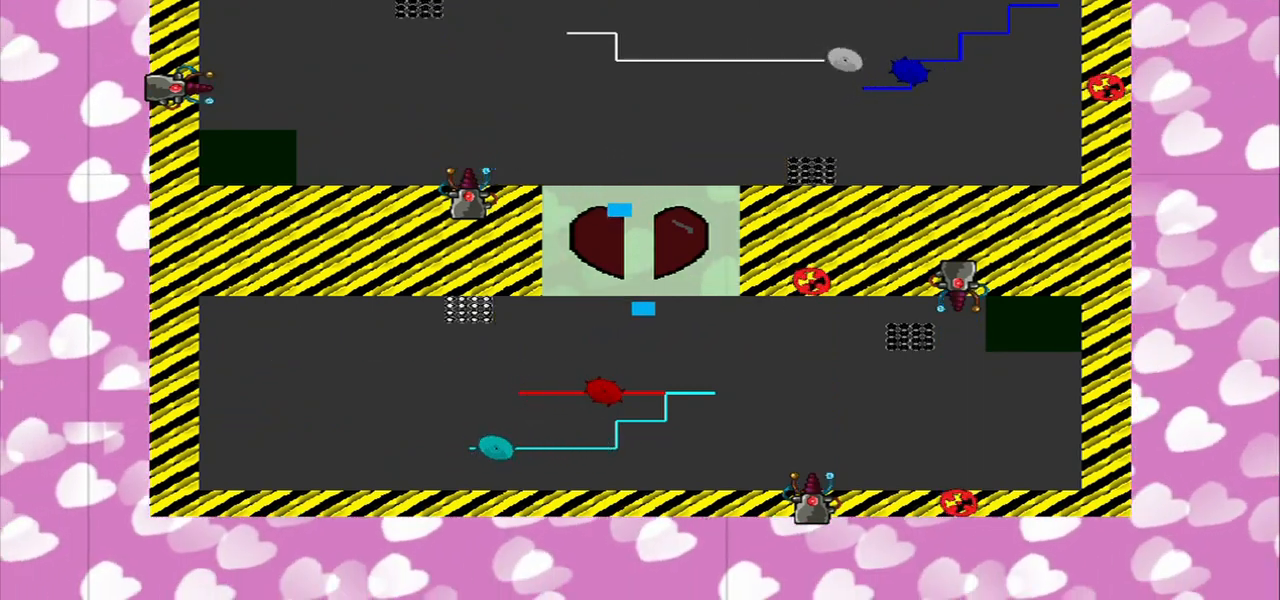
{"buttons": [], "left_stick": "center", "right_stick": "up-right", "events": []}
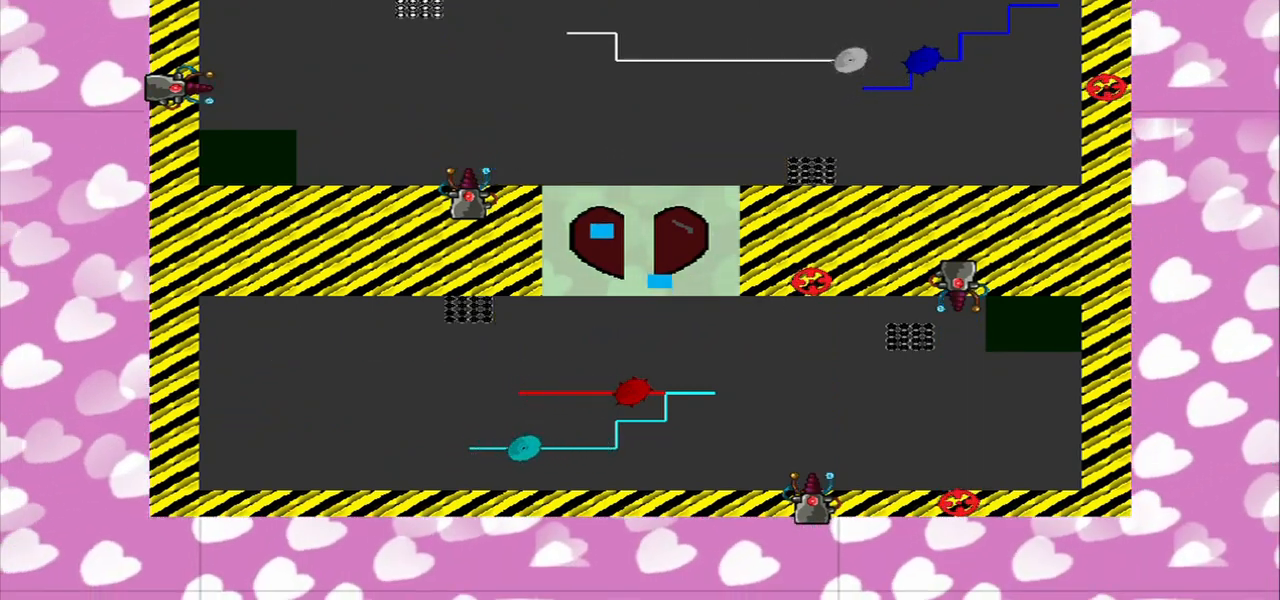
{"buttons": [], "left_stick": "center", "right_stick": "center", "events": [[83, "right_stick", "center"]]}
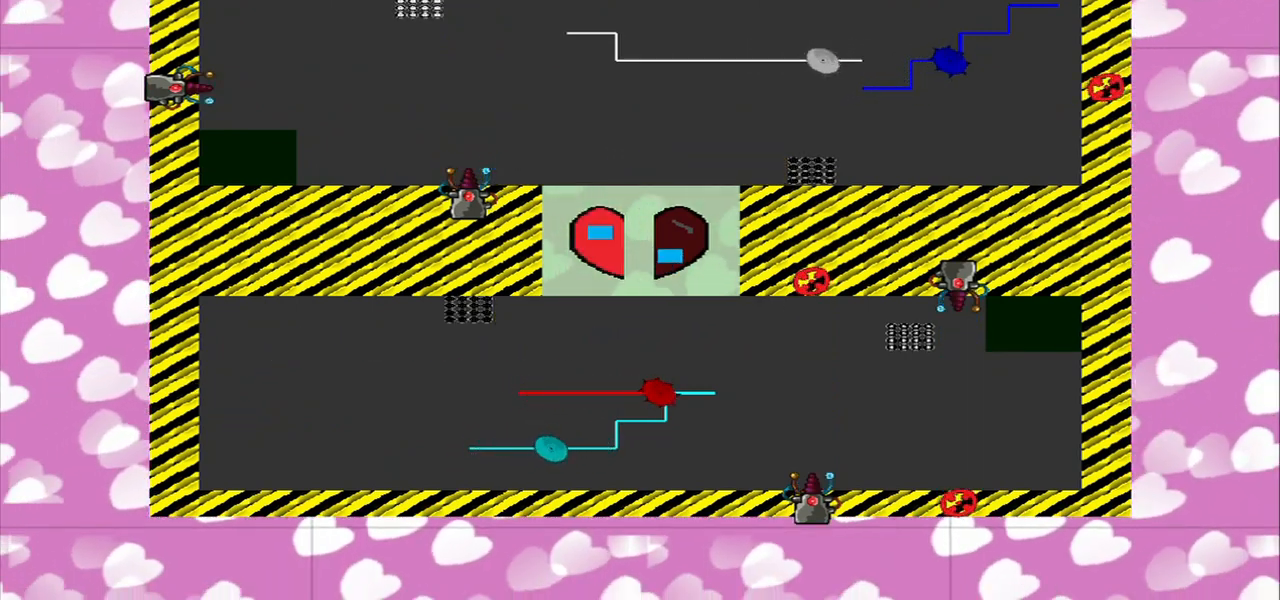
{"buttons": [], "left_stick": "center", "right_stick": "center", "events": []}